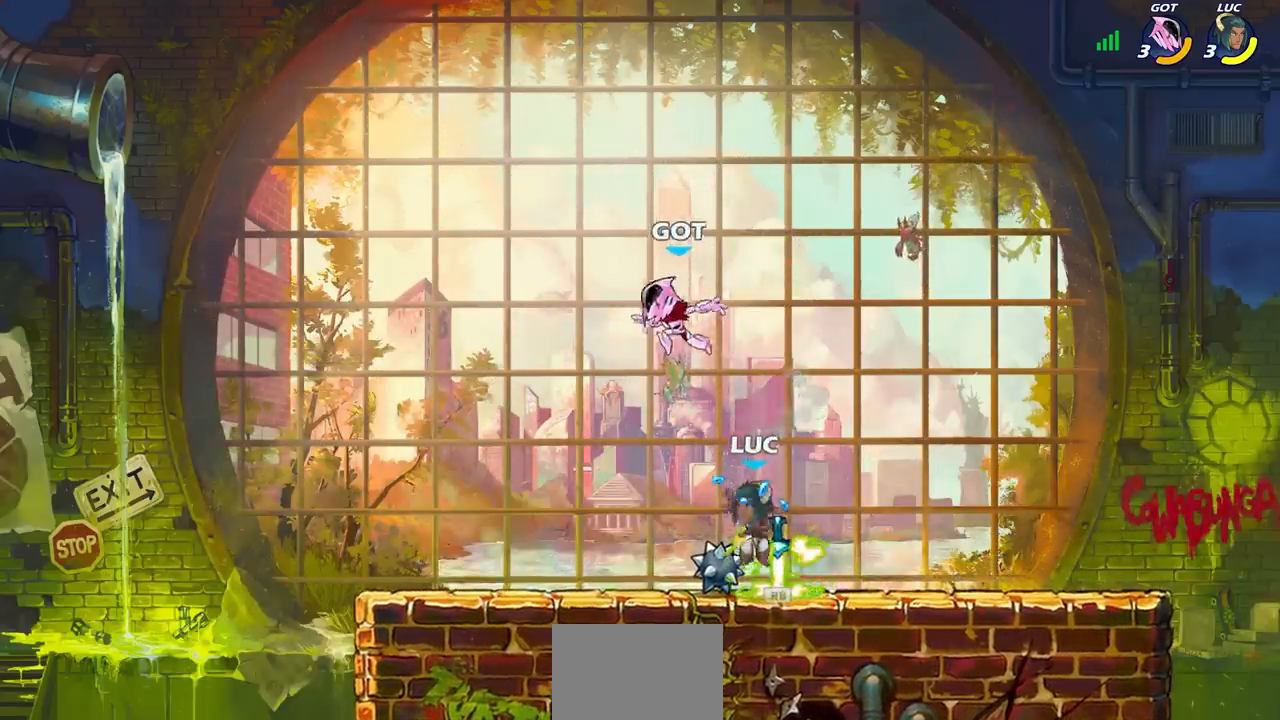
Gameplay with a controller (PlayStation layout); each line is a JSON object with the inputs held at the frame after it. "events" lists button and stick changes between this image and that frame as [ms after this image, input, new state], when the widget could be followed in between.
{"buttons": [], "left_stick": "center", "right_stick": "center", "events": [[83, "R1", "down"], [183, "R1", "up"], [317, "left_stick", "right"], [333, "SQUARE", "down"], [417, "left_stick", "center"], [433, "SQUARE", "up"]]}
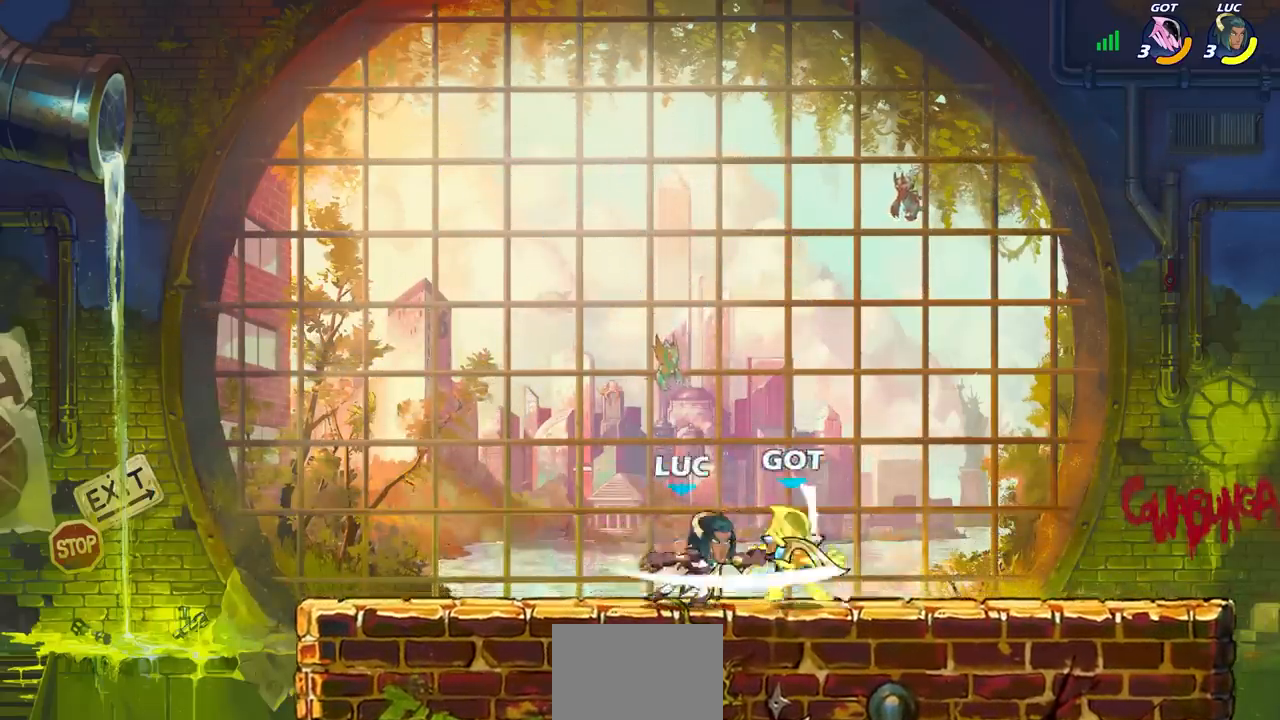
{"buttons": [], "left_stick": "right", "right_stick": "center", "events": [[467, "left_stick", "right"]]}
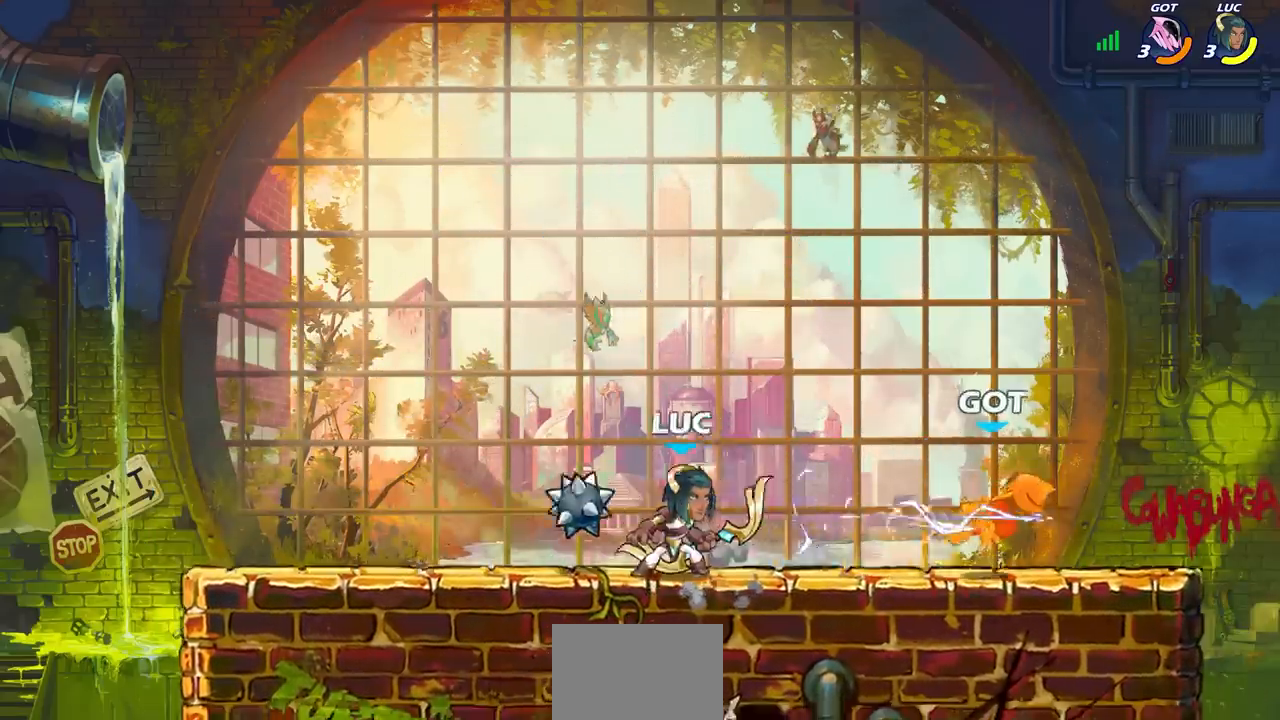
{"buttons": [], "left_stick": "center", "right_stick": "center", "events": [[17, "R2", "down"], [33, "R1", "down"], [67, "CIRCLE", "down"], [67, "left_stick", "center"], [117, "R1", "up"], [117, "R2", "up"], [133, "CIRCLE", "up"]]}
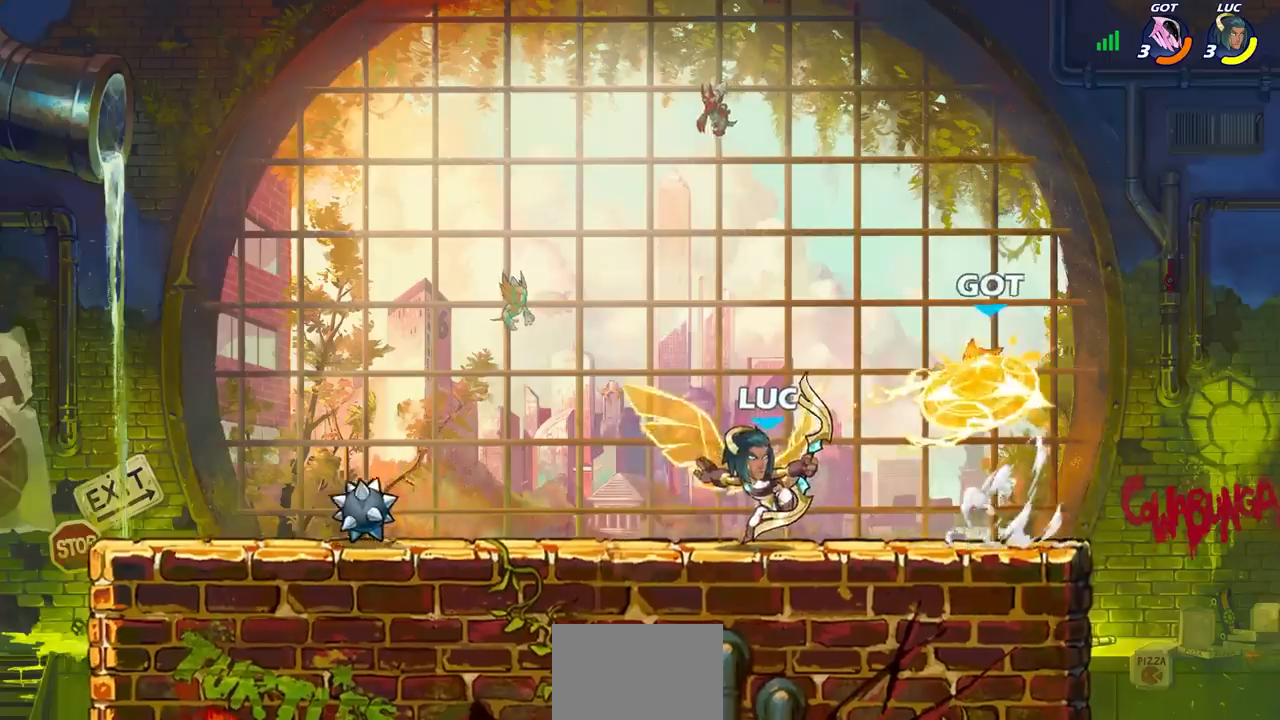
{"buttons": [], "left_stick": "center", "right_stick": "center", "events": []}
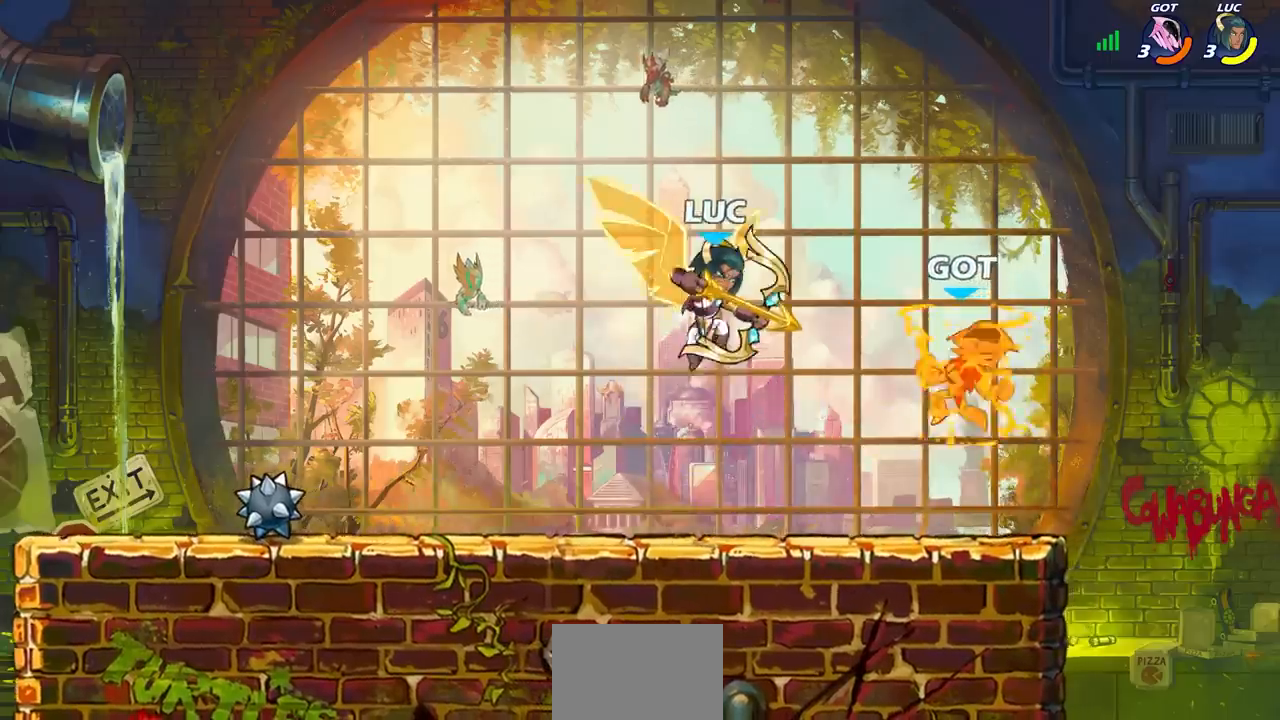
{"buttons": [], "left_stick": "center", "right_stick": "center", "events": []}
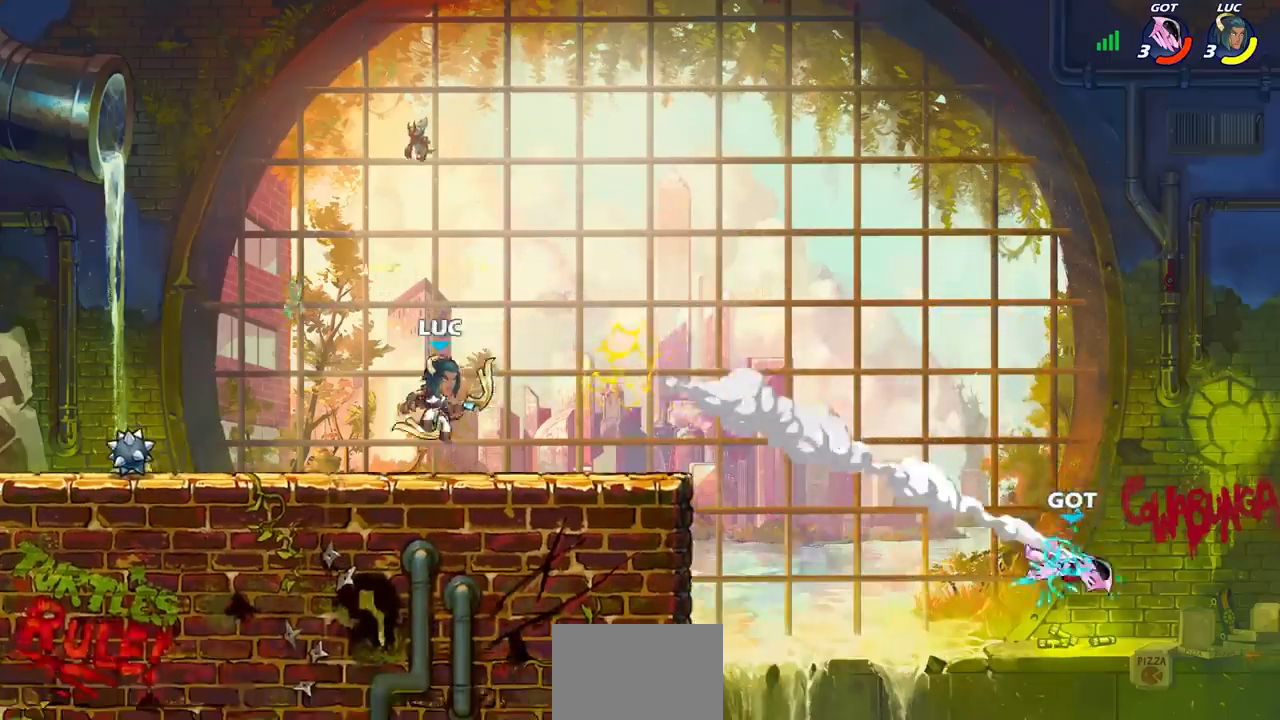
{"buttons": [], "left_stick": "right", "right_stick": "center", "events": [[383, "left_stick", "right"]]}
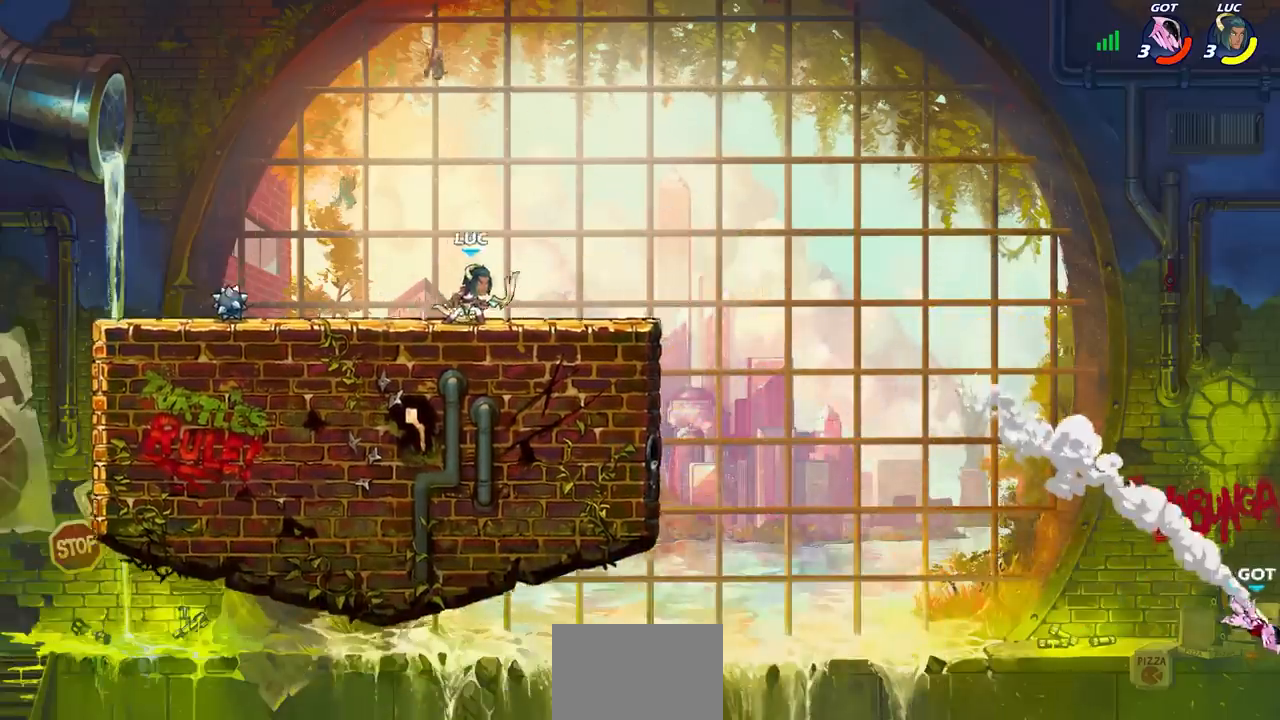
{"buttons": ["R2"], "left_stick": "down", "right_stick": "center", "events": [[450, "left_stick", "down"], [467, "R2", "down"]]}
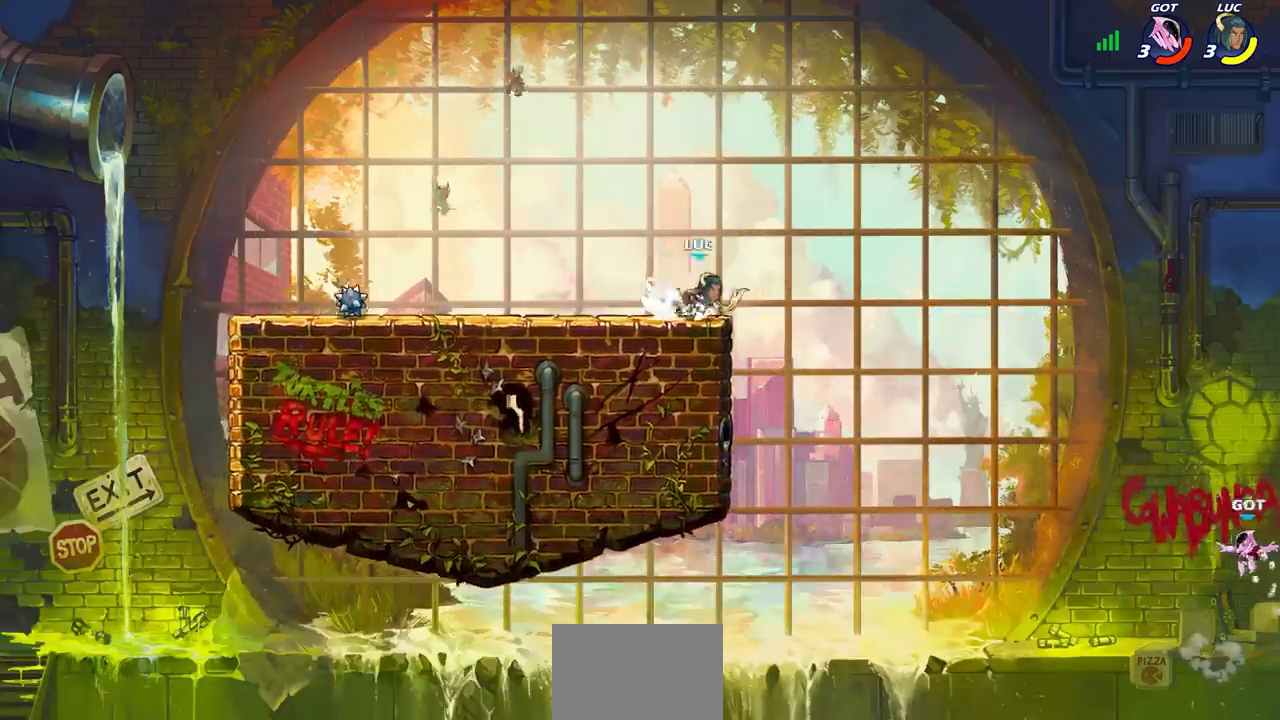
{"buttons": ["CIRCLE"], "left_stick": "right", "right_stick": "center", "events": [[17, "CIRCLE", "down"], [100, "R2", "up"], [183, "left_stick", "right"]]}
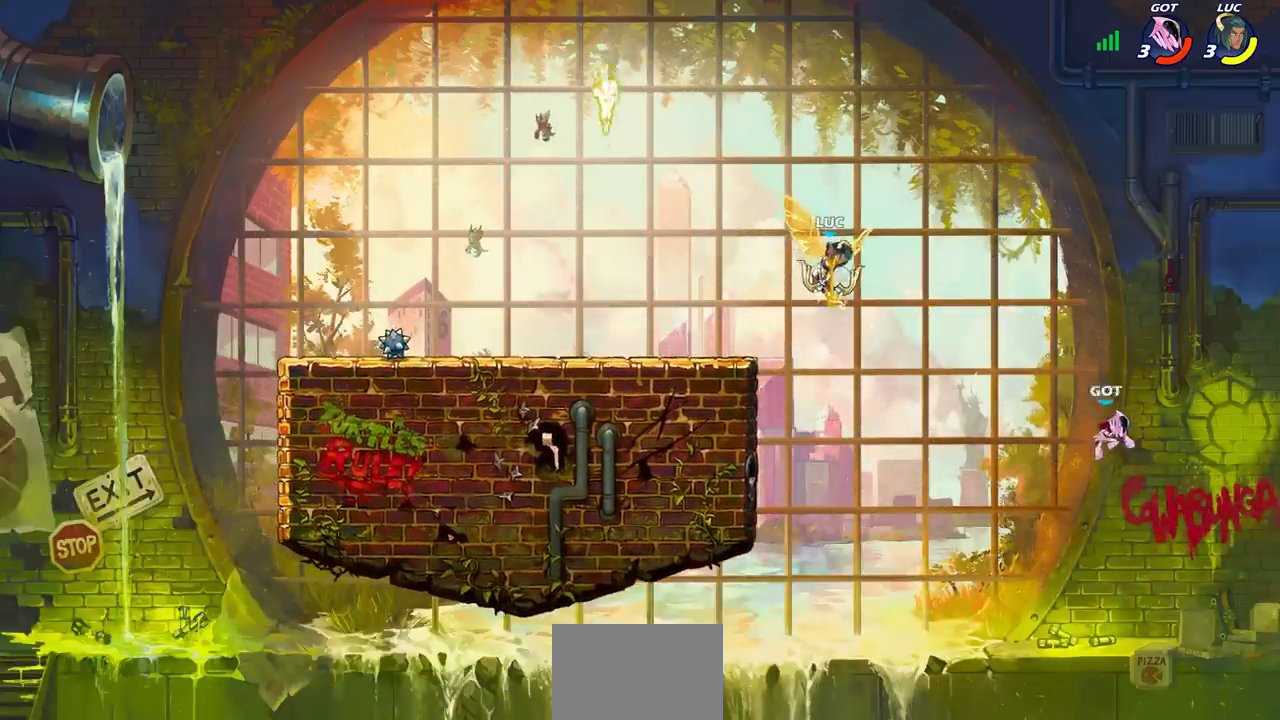
{"buttons": ["CIRCLE"], "left_stick": "right", "right_stick": "center", "events": []}
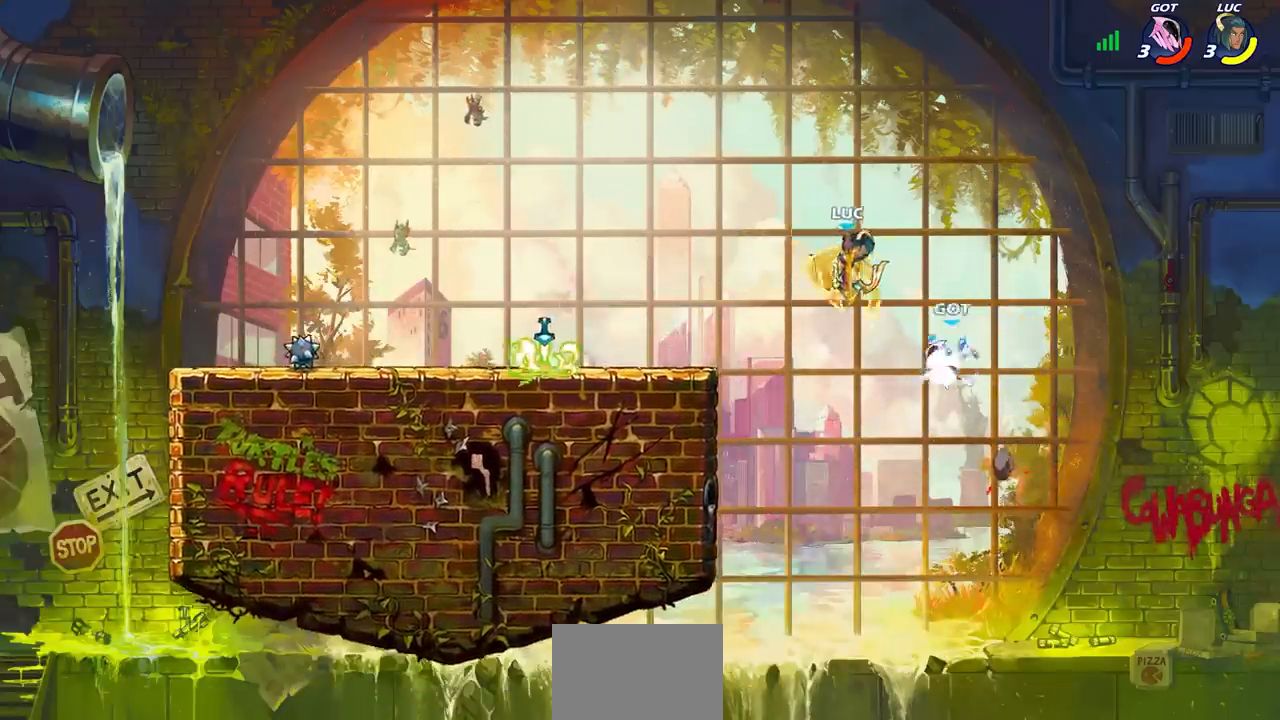
{"buttons": [], "left_stick": "center", "right_stick": "center", "events": [[200, "CIRCLE", "up"], [233, "left_stick", "center"]]}
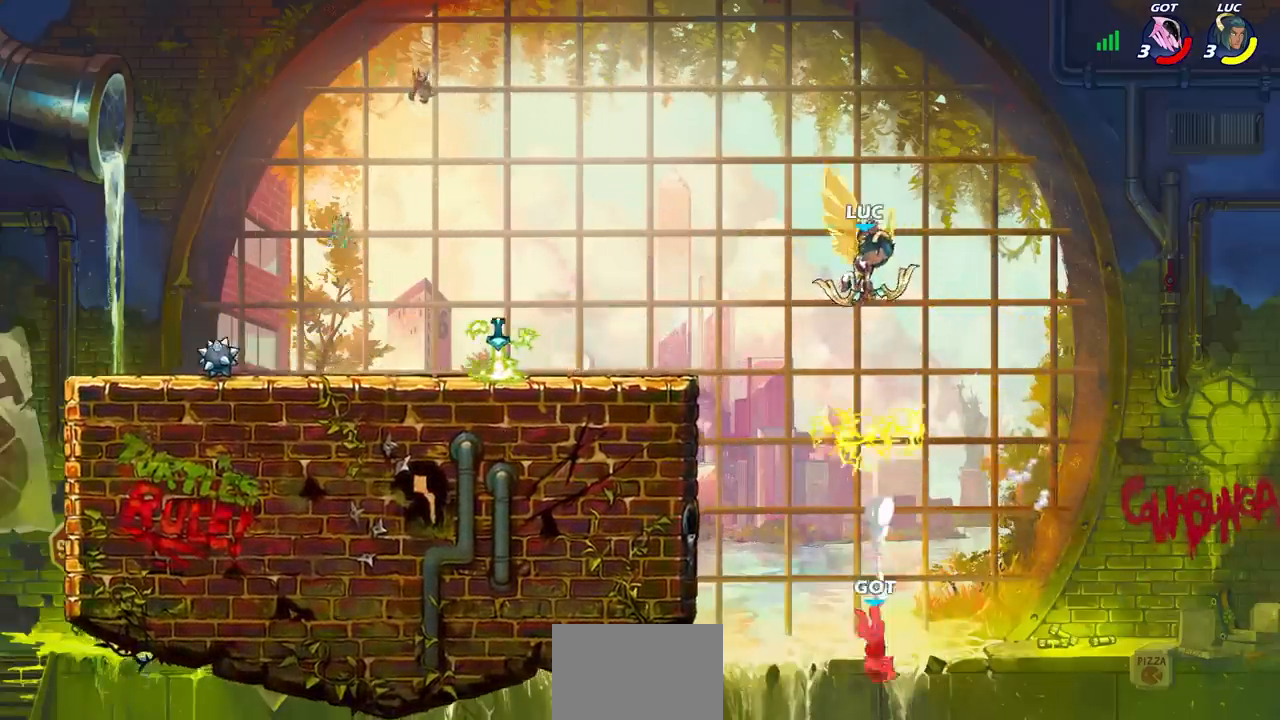
{"buttons": ["CROSS"], "left_stick": "left", "right_stick": "center", "events": [[200, "left_stick", "left"], [383, "CROSS", "down"]]}
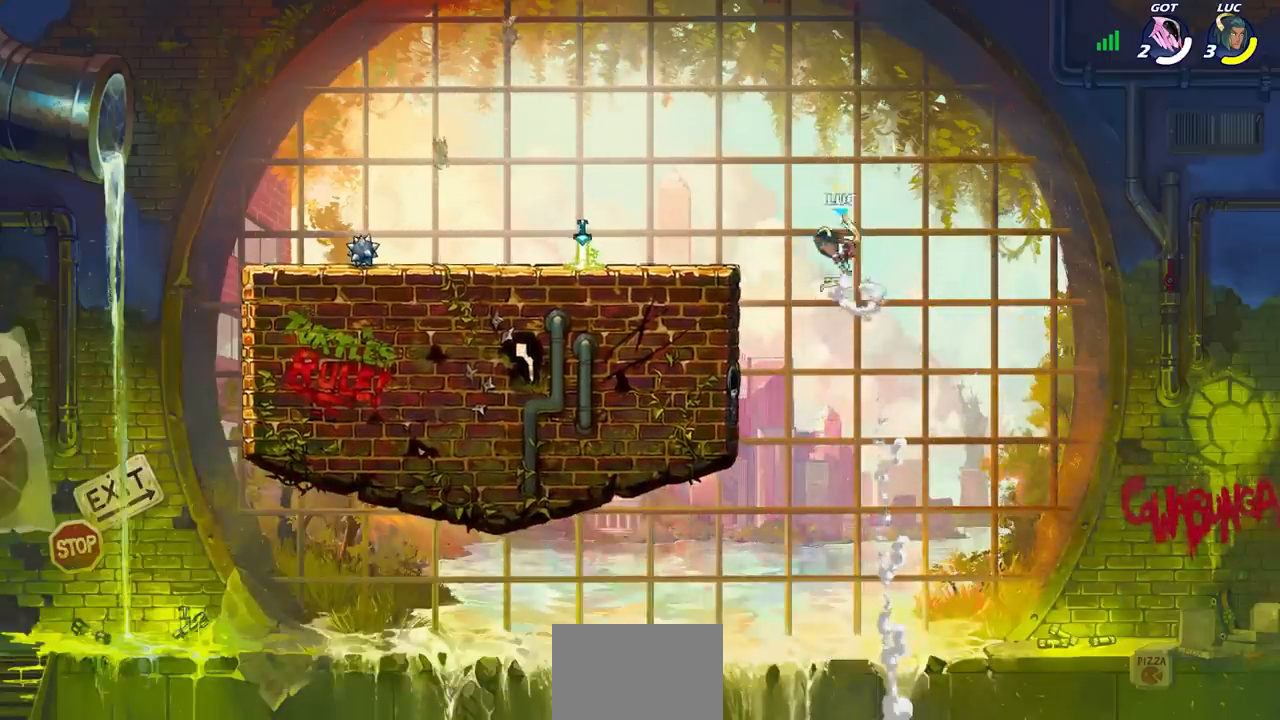
{"buttons": [], "left_stick": "left", "right_stick": "center", "events": [[17, "CROSS", "up"]]}
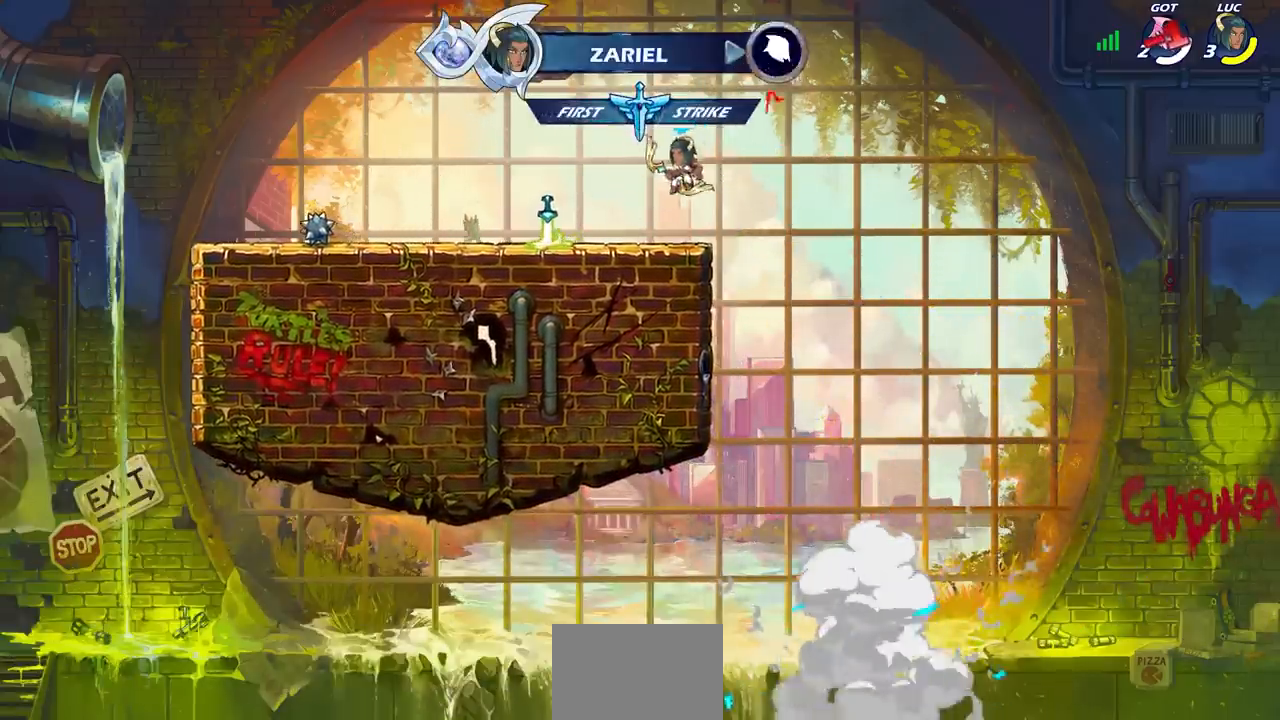
{"buttons": [], "left_stick": "left", "right_stick": "center", "events": [[300, "CROSS", "down"], [433, "CROSS", "up"]]}
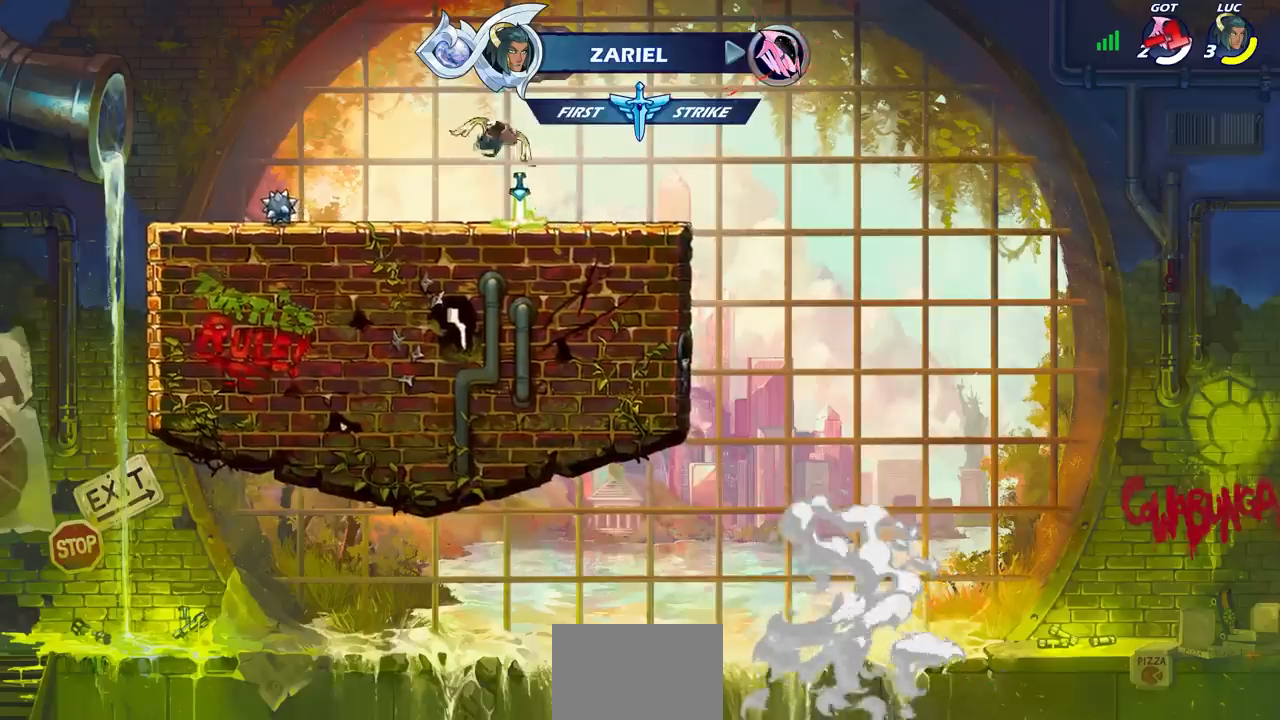
{"buttons": [], "left_stick": "center", "right_stick": "center", "events": [[167, "CIRCLE", "down"], [283, "CIRCLE", "up"], [483, "left_stick", "center"]]}
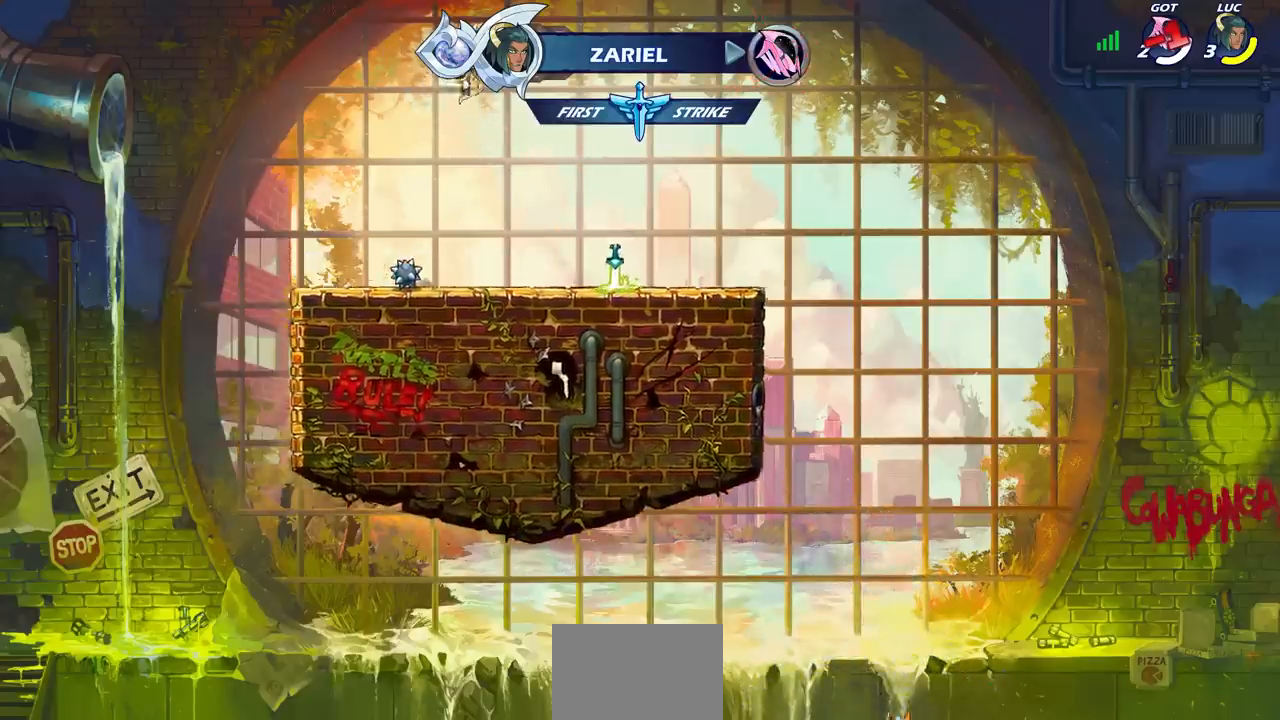
{"buttons": ["CROSS"], "left_stick": "left", "right_stick": "center", "events": [[200, "left_stick", "left"], [383, "CROSS", "down"]]}
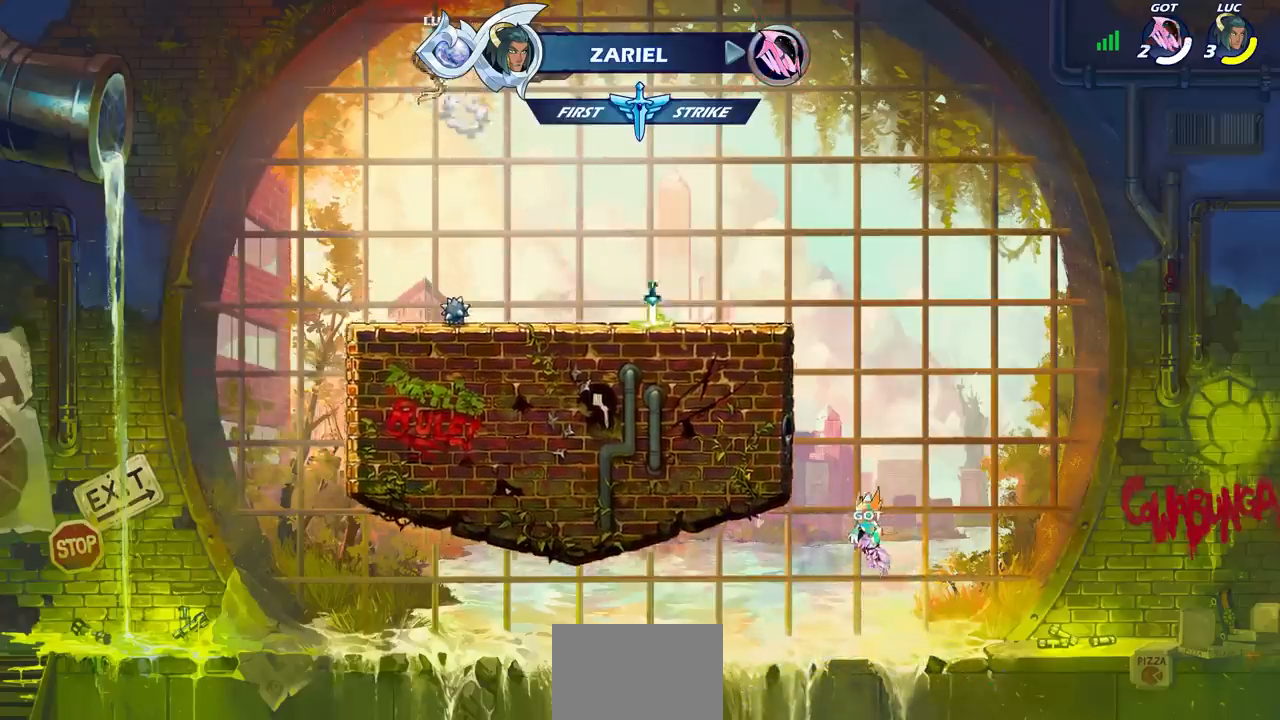
{"buttons": [], "left_stick": "center", "right_stick": "center", "events": [[33, "CROSS", "up"], [133, "left_stick", "up-right"], [333, "left_stick", "center"]]}
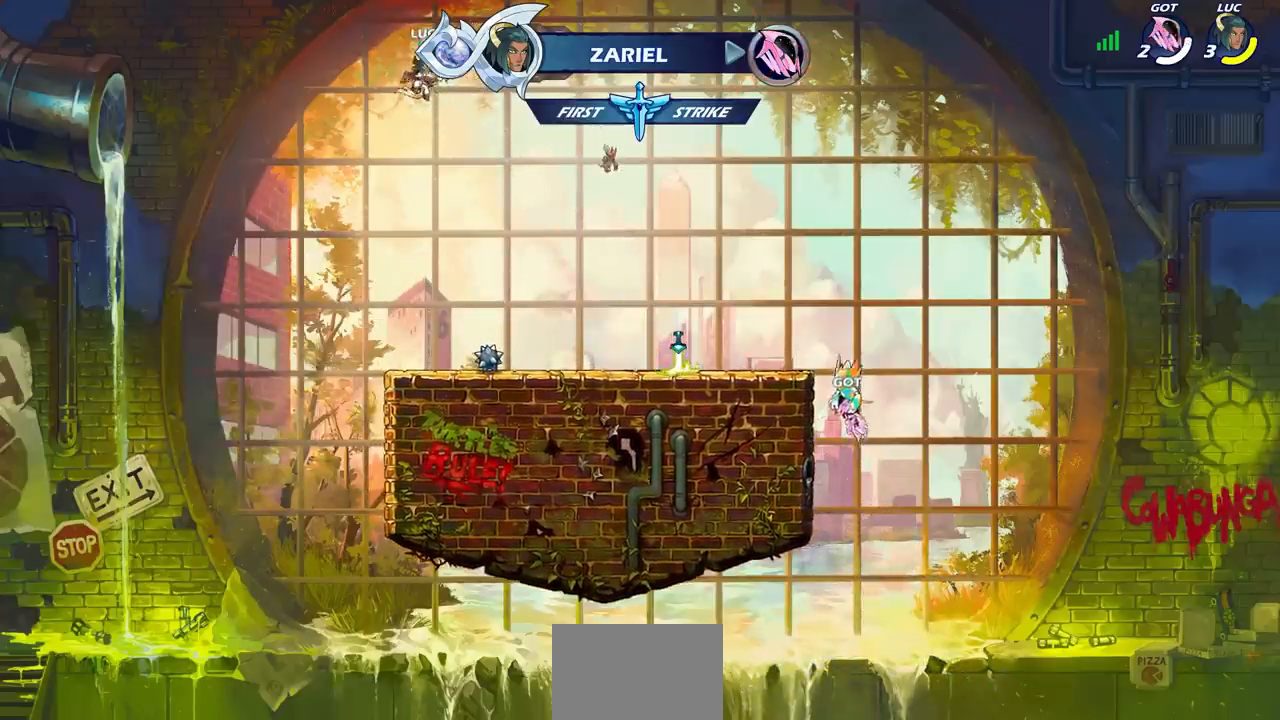
{"buttons": ["CIRCLE"], "left_stick": "center", "right_stick": "center", "events": [[133, "R2", "down"], [300, "CIRCLE", "down"], [367, "R2", "up"]]}
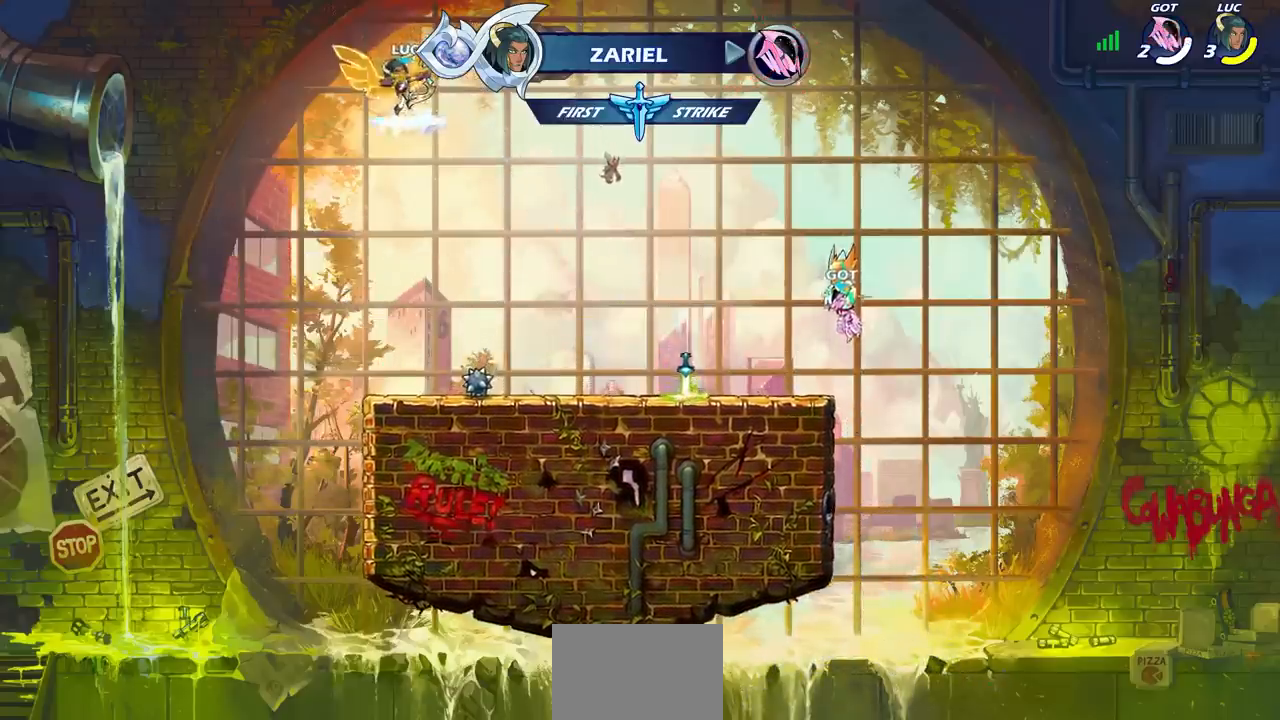
{"buttons": ["CIRCLE"], "left_stick": "center", "right_stick": "center", "events": []}
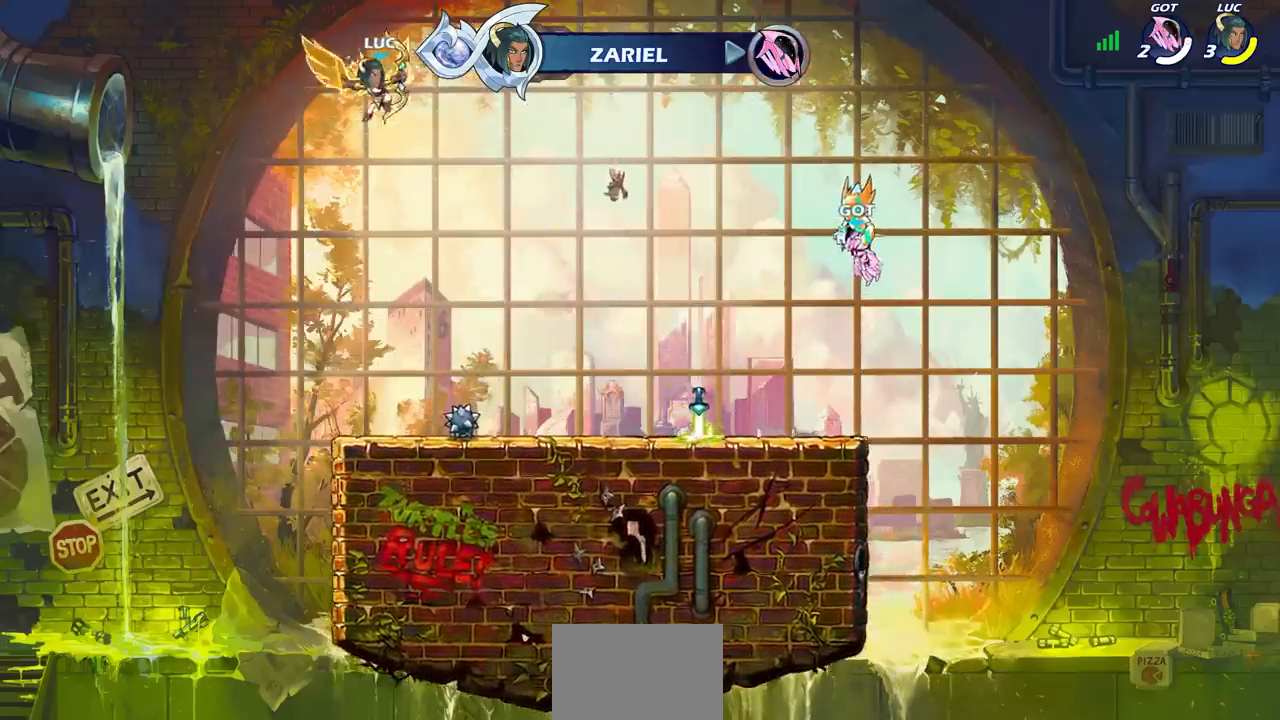
{"buttons": [], "left_stick": "up-right", "right_stick": "center", "events": [[83, "CIRCLE", "up"], [383, "left_stick", "up-right"], [400, "R1", "down"], [483, "R1", "up"]]}
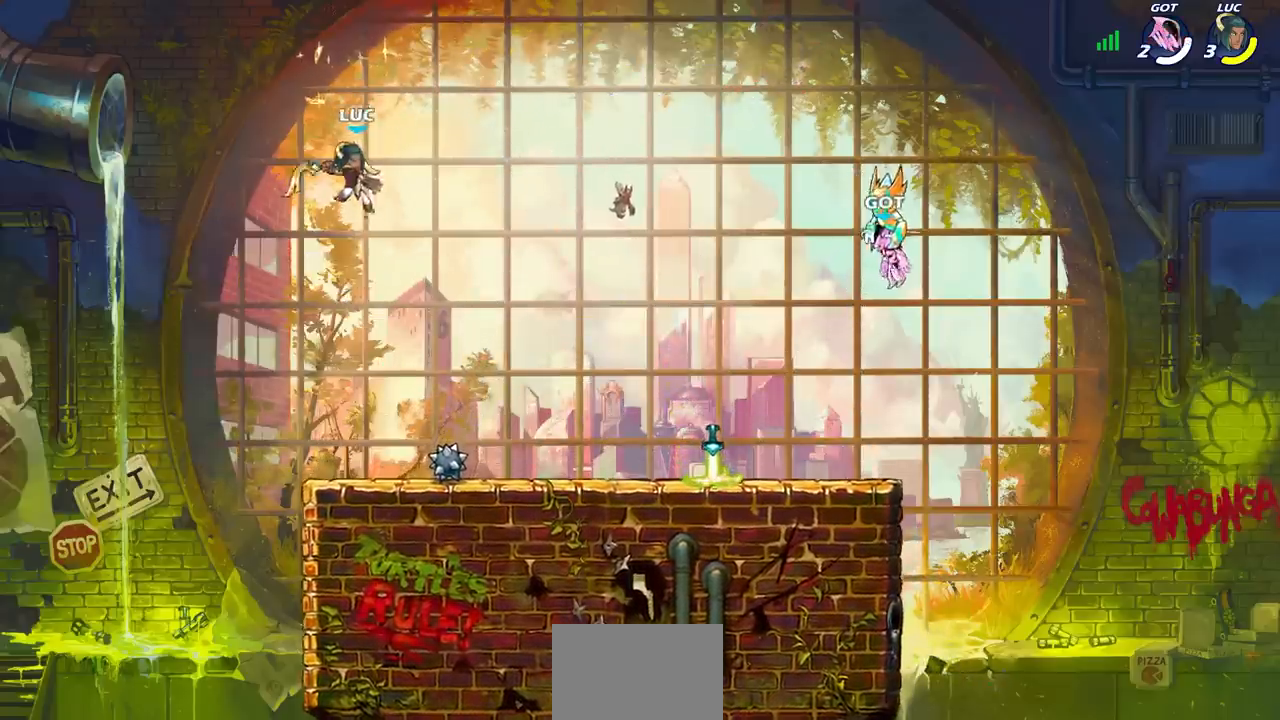
{"buttons": [], "left_stick": "right", "right_stick": "center", "events": [[33, "left_stick", "center"], [283, "left_stick", "right"]]}
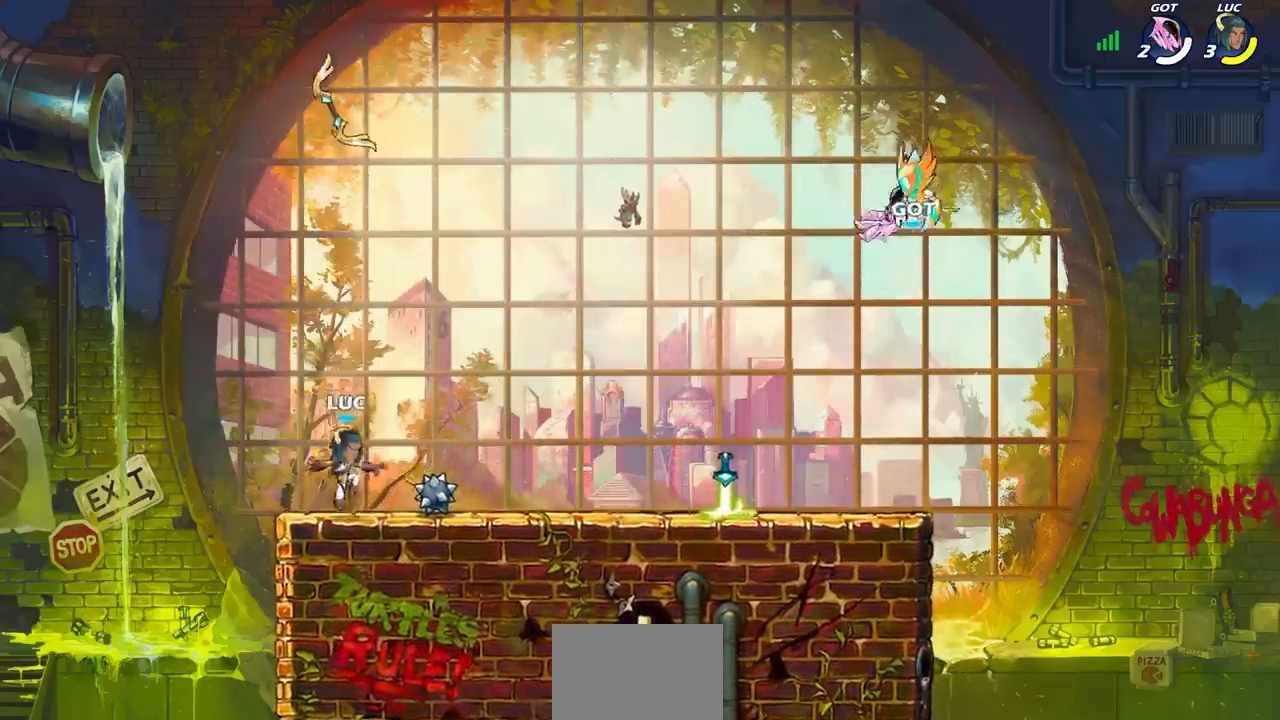
{"buttons": ["R1"], "left_stick": "center", "right_stick": "center", "events": [[100, "R1", "down"], [150, "CROSS", "down"], [150, "left_stick", "center"], [233, "left_stick", "left"], [250, "CROSS", "up"], [250, "R1", "up"], [467, "R1", "down"], [483, "left_stick", "center"]]}
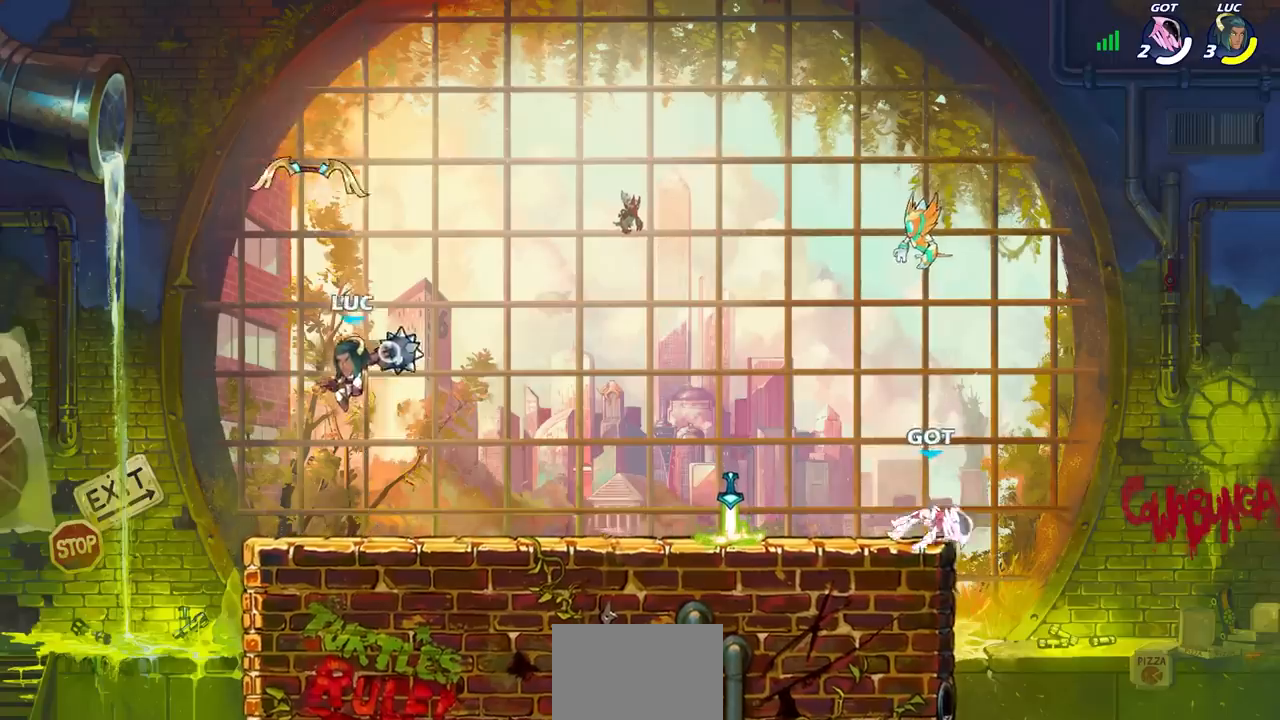
{"buttons": [], "left_stick": "center", "right_stick": "center", "events": [[217, "left_stick", "right"], [283, "R1", "up"], [300, "left_stick", "center"]]}
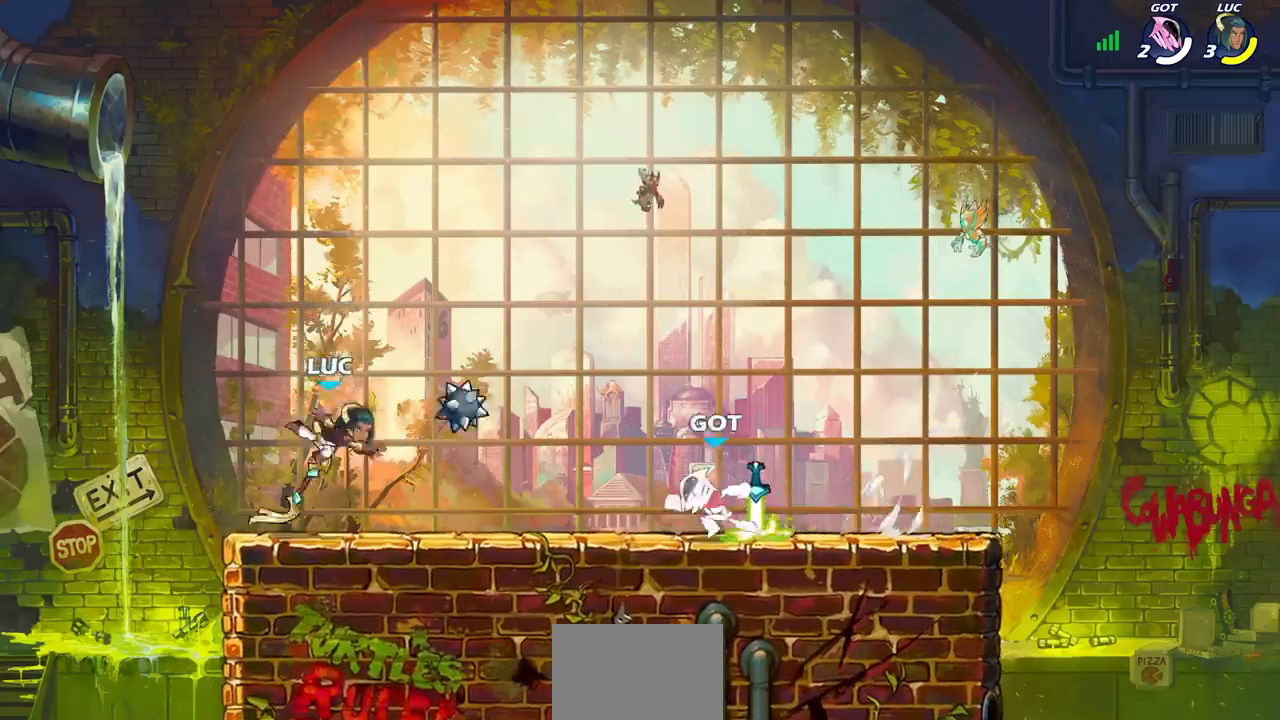
{"buttons": [], "left_stick": "center", "right_stick": "center", "events": [[150, "R1", "down"], [150, "left_stick", "right"], [233, "R1", "up"], [333, "R1", "down"], [333, "R2", "down"], [400, "SQUARE", "down"], [467, "R1", "up"], [467, "R2", "up"], [467, "left_stick", "center"], [500, "SQUARE", "up"]]}
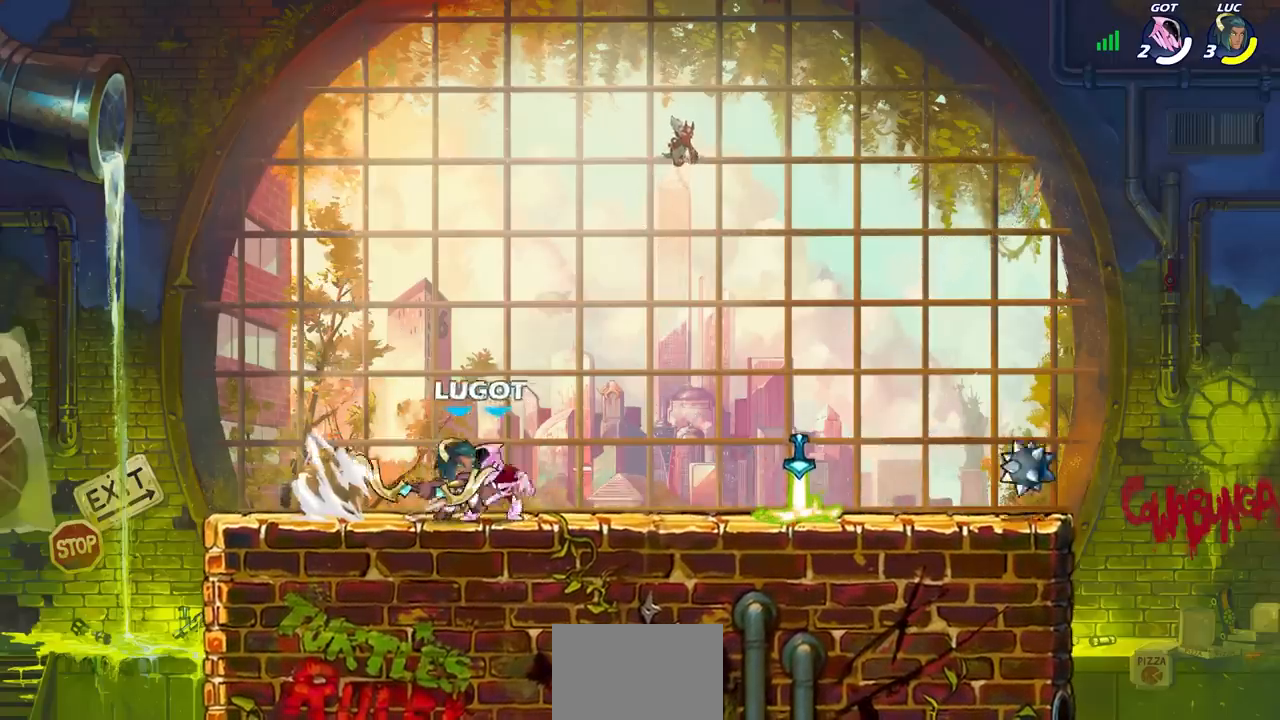
{"buttons": [], "left_stick": "center", "right_stick": "center", "events": []}
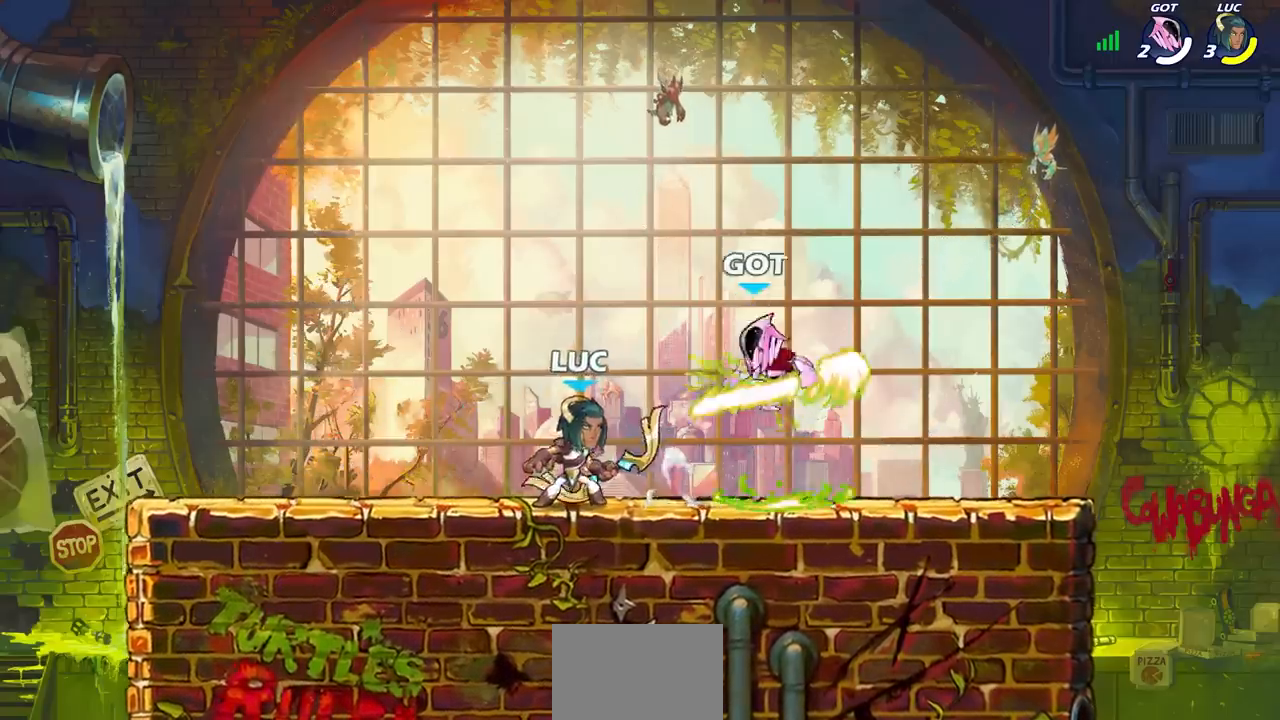
{"buttons": [], "left_stick": "center", "right_stick": "center", "events": [[50, "SQUARE", "down"], [167, "SQUARE", "up"]]}
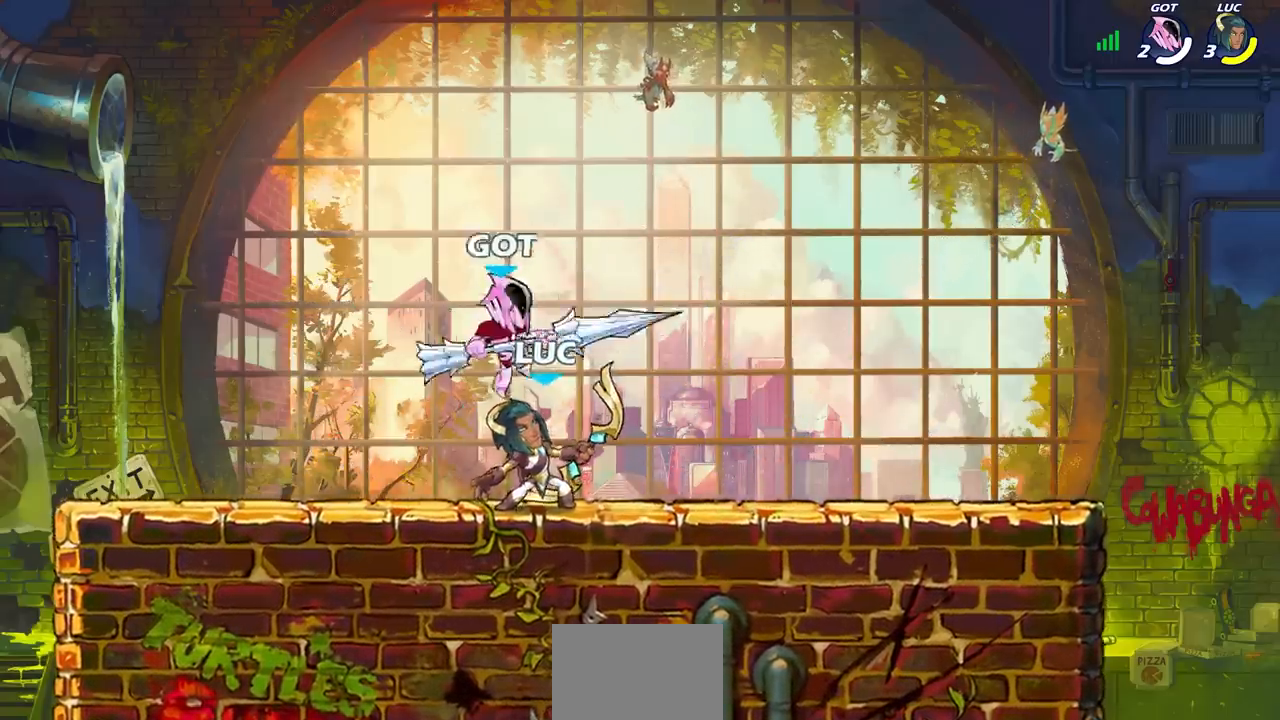
{"buttons": [], "left_stick": "right", "right_stick": "center", "events": [[100, "left_stick", "left"], [117, "CROSS", "down"], [300, "left_stick", "up-right"], [317, "CROSS", "up"], [400, "left_stick", "right"]]}